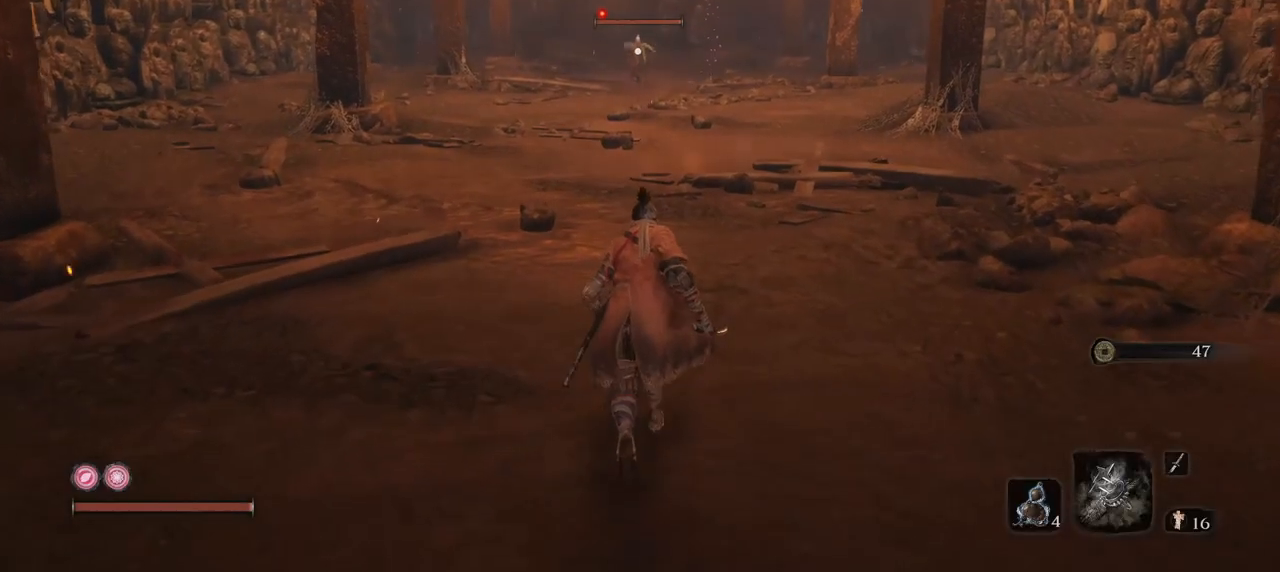
Gameplay with keyboard and mouse; each line is a JSON object with the keys and mouse buttons held at the frame after it. "events" lists presses ("down") and releases ("up") of "1", "2", "3", "4", "5", "a", "alt", "b", "c", "ctrl", "d", "e", "f", "g", "q", "r", "s", "shift", "space", "t", "tab", "tilde", "v", "w", "x", "z", "mouse_left", "mouse_wheel", "mouse_right", "mouse_mb4" and "mouse_mb5" between this image and that frame as [ms after this image, input, new state], when the widget could be followed in between. "mouse_left", "mouse_wheel", "mouse_right", "mouse_mb4", "mouse_mb5" = the "left", "wheel", "right", "mb4", "mb5" buttons of the "mouse" list. No other keys are recorded. "wheel" means that the mouse wheel is clicked or scrolled. Mouse movement is not recorded.
{"keys": ["q", "w"], "mouse": [], "events": [[384, "q", "down"]]}
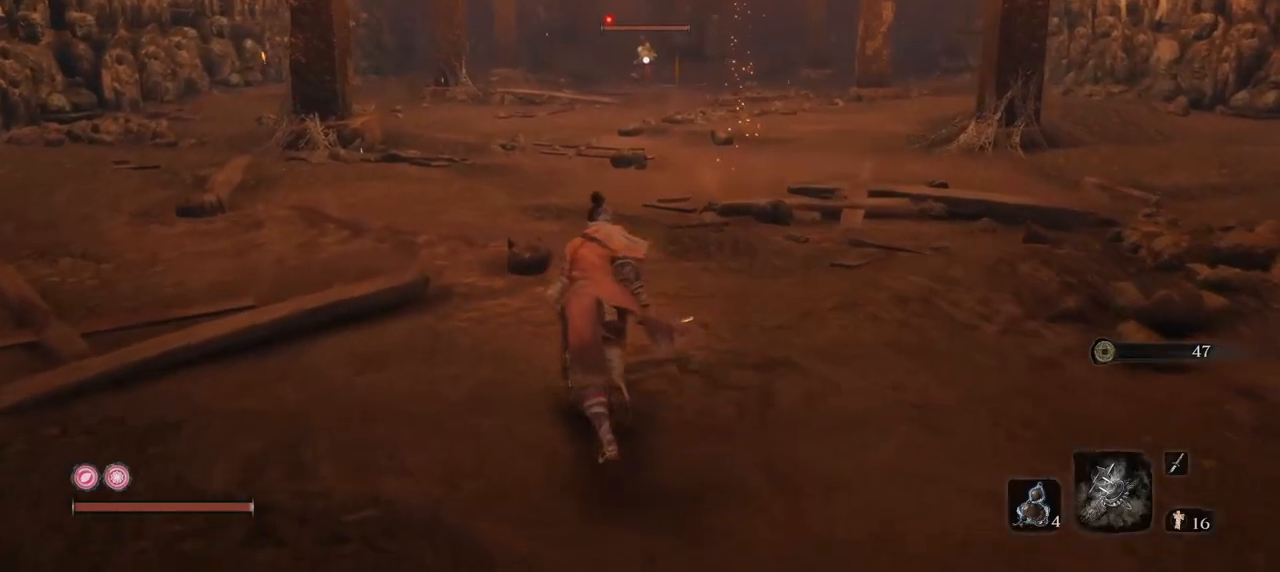
{"keys": ["q", "s"], "mouse": ["mb4"], "events": [[67, "w", "up"], [351, "mouse_mb4", "down"], [401, "s", "down"]]}
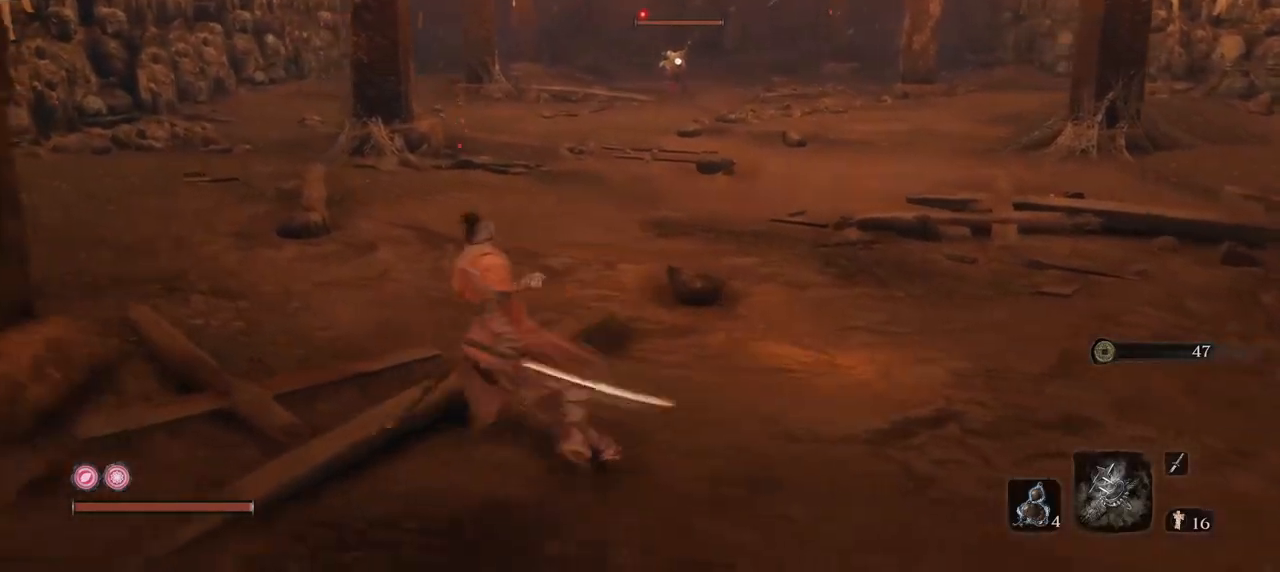
{"keys": ["q", "s"], "mouse": ["mb4"], "events": [[217, "q", "up"], [400, "q", "down"]]}
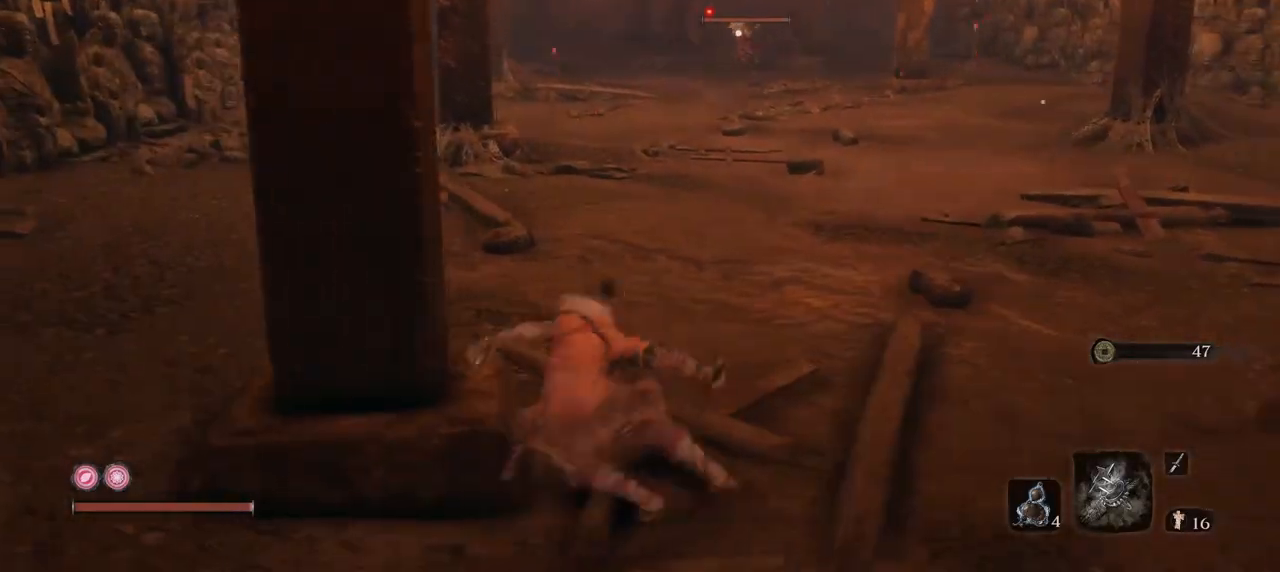
{"keys": ["e"], "mouse": [], "events": [[50, "s", "up"], [151, "mouse_mb4", "up"], [418, "q", "up"], [451, "e", "down"]]}
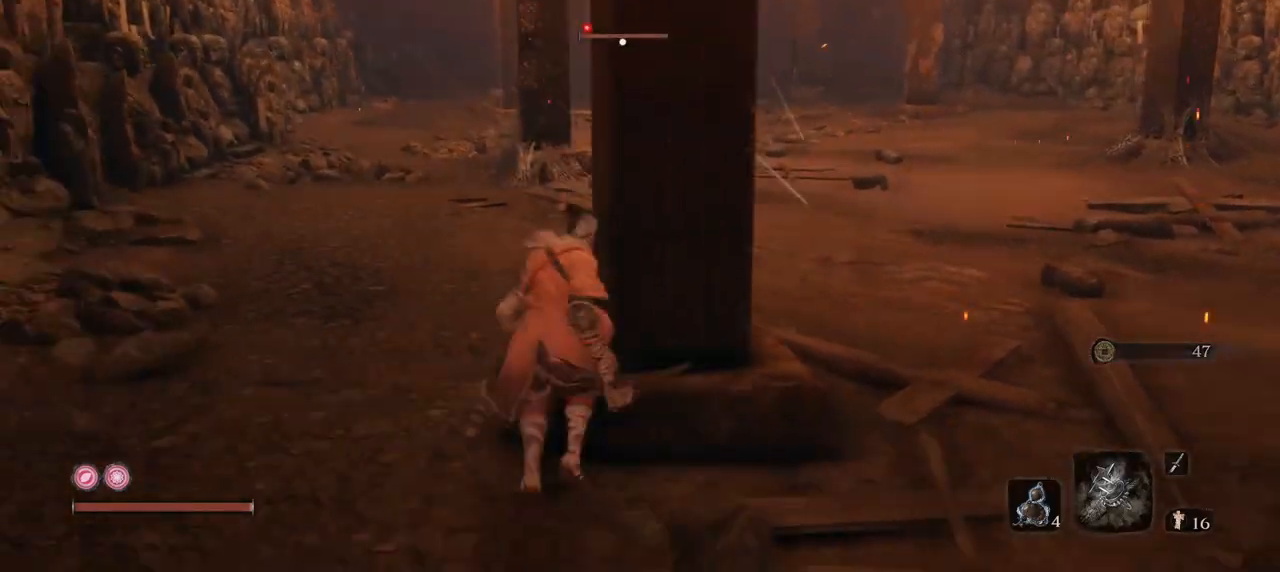
{"keys": ["q"], "mouse": [], "events": [[250, "e", "up"], [284, "q", "down"]]}
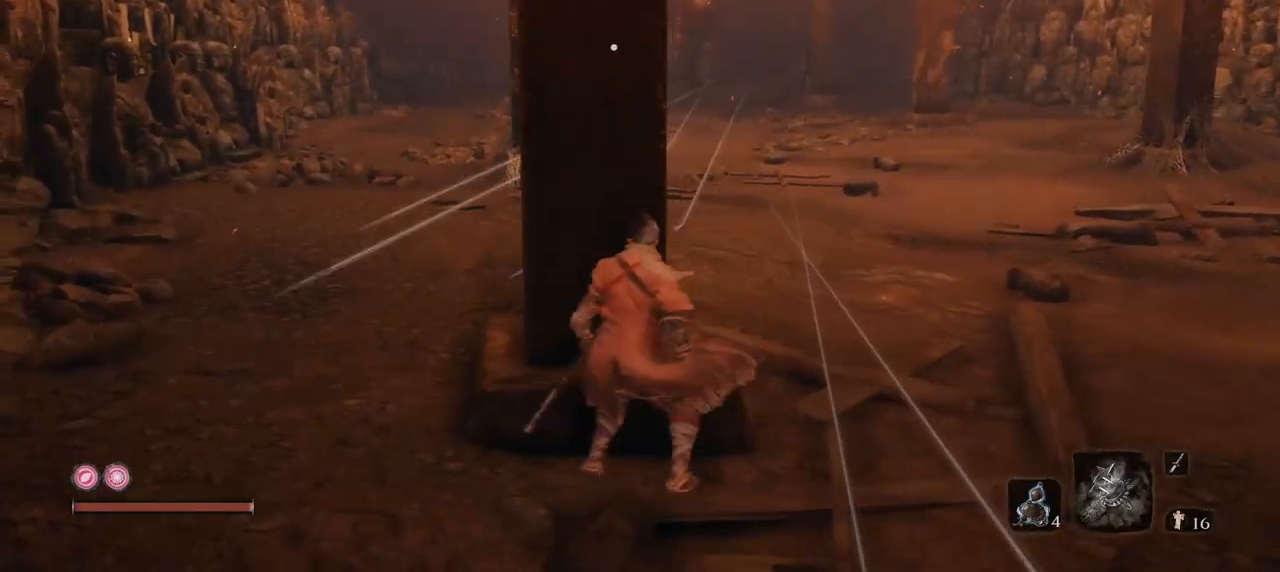
{"keys": ["e"], "mouse": [], "events": [[67, "e", "down"], [84, "q", "up"], [217, "e", "up"], [251, "q", "down"], [384, "e", "down"], [401, "q", "up"]]}
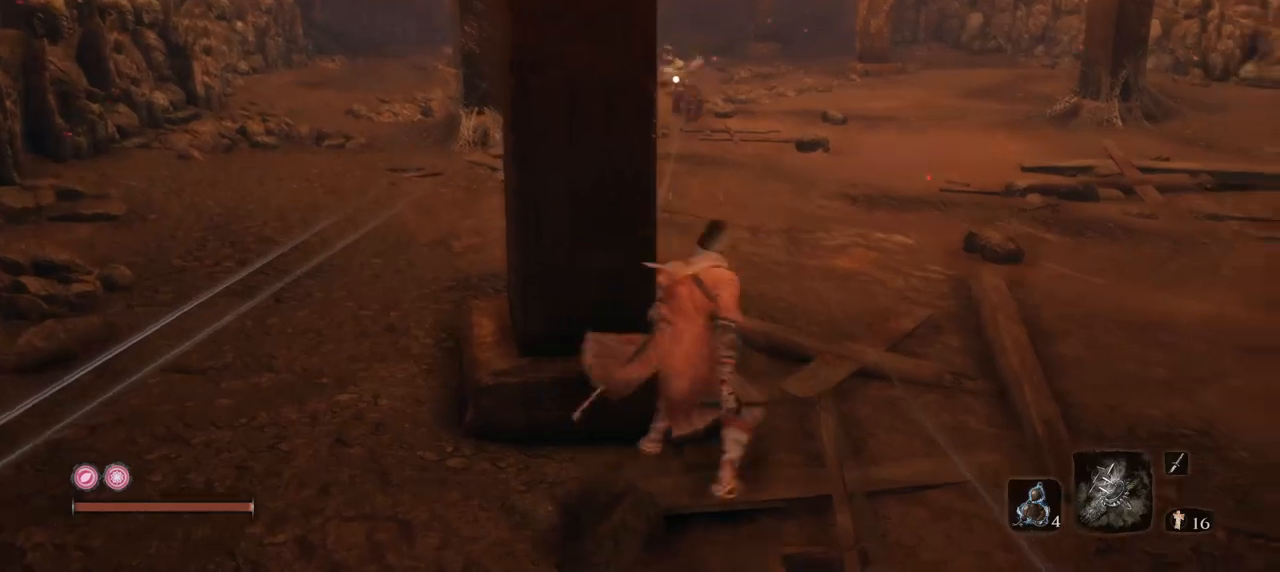
{"keys": ["e", "w"], "mouse": [], "events": [[83, "w", "down"]]}
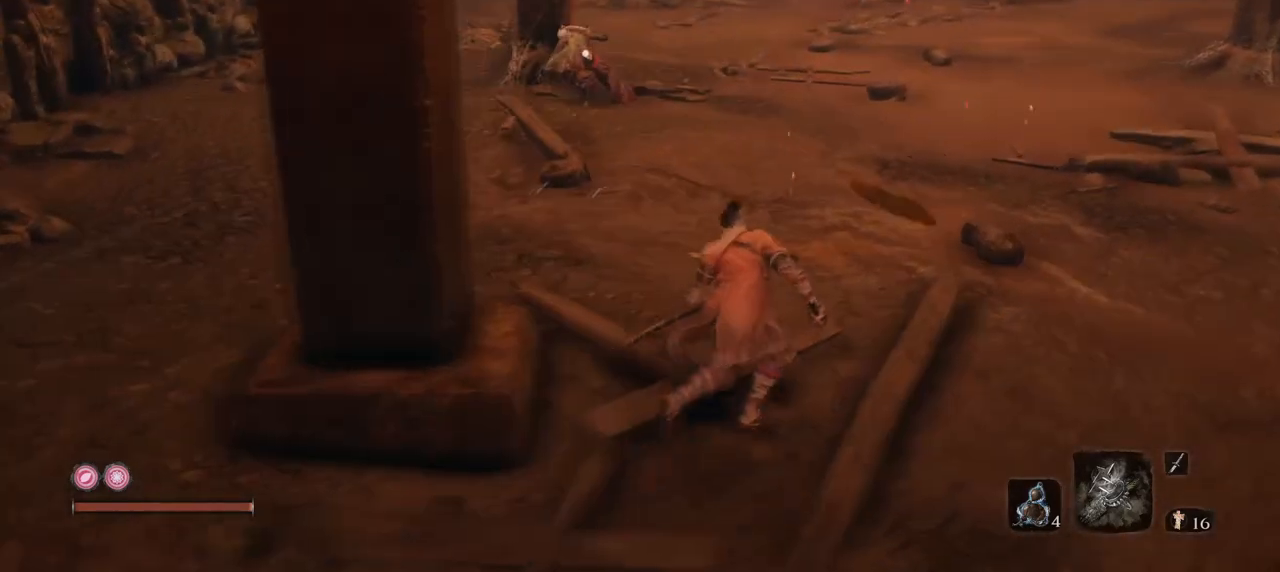
{"keys": ["w"], "mouse": [], "events": [[234, "e", "up"]]}
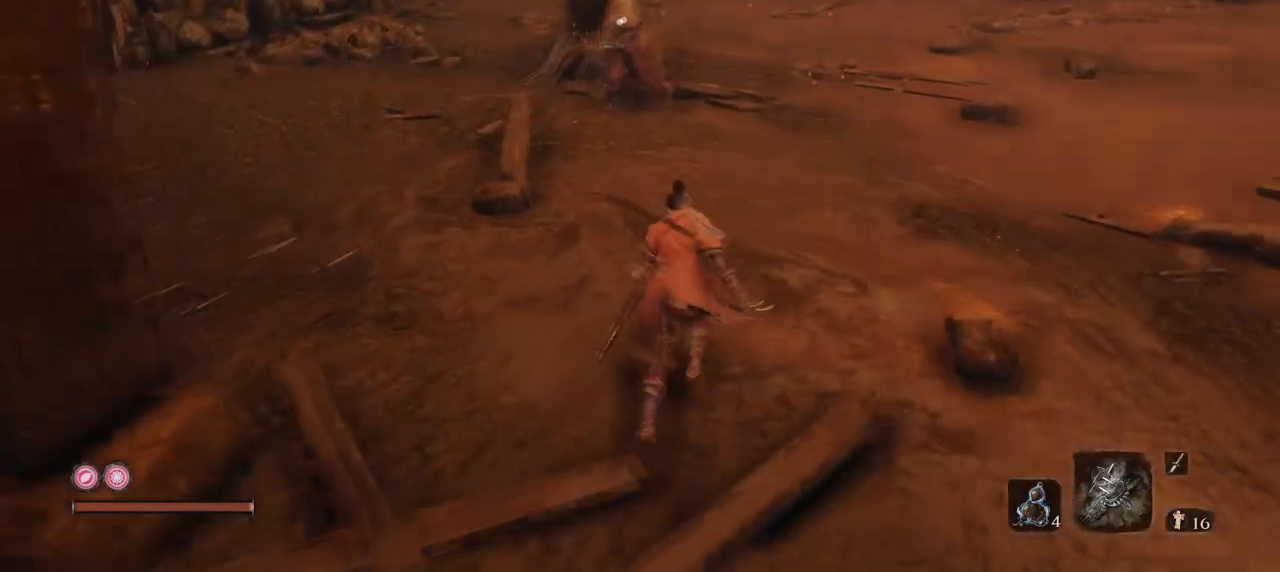
{"keys": ["w"], "mouse": [], "events": []}
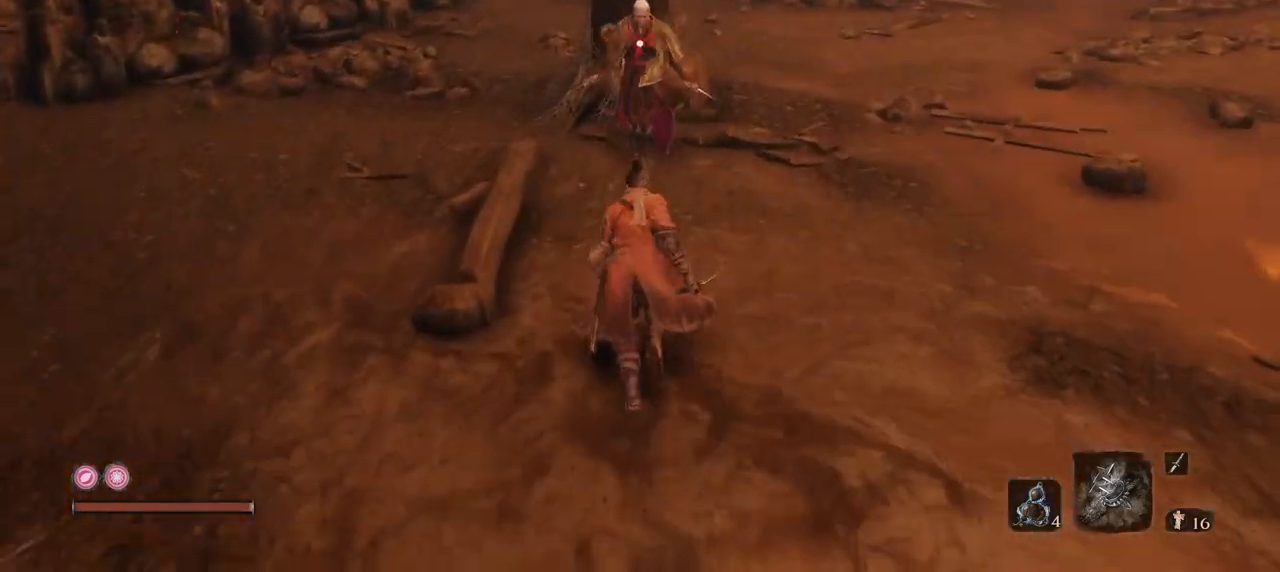
{"keys": ["w"], "mouse": ["left"], "events": [[34, "mouse_left", "down"], [151, "mouse_left", "up"], [217, "mouse_left", "down"], [334, "mouse_left", "up"], [401, "mouse_left", "down"]]}
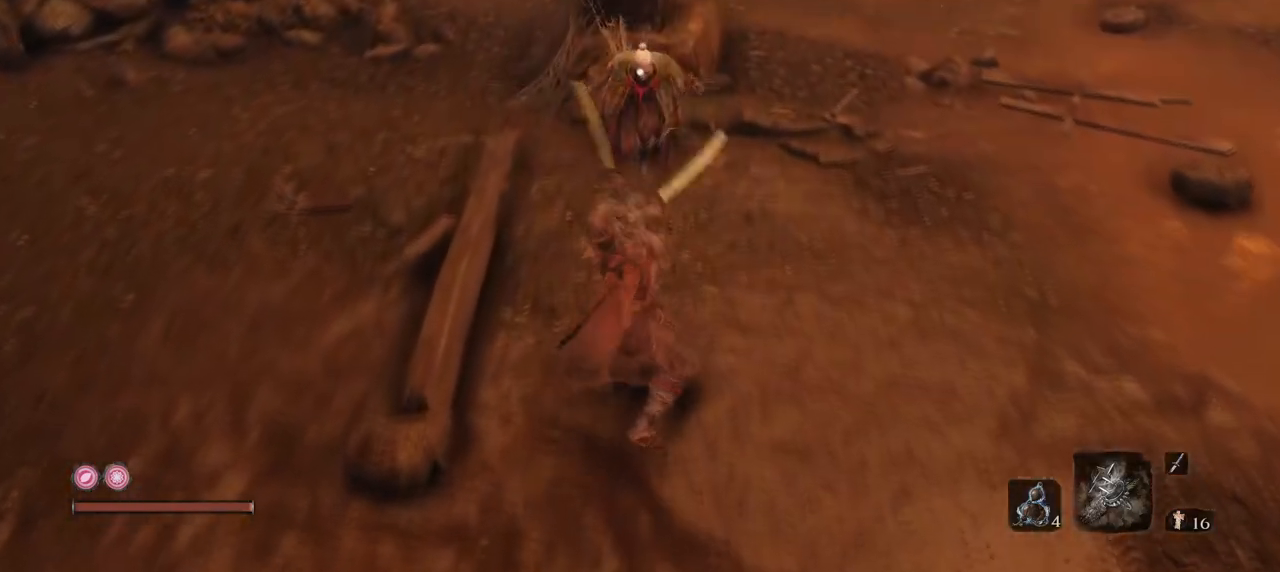
{"keys": ["w"], "mouse": ["left"], "events": [[67, "mouse_left", "up"], [100, "mouse_left", "down"], [200, "mouse_left", "up"], [234, "mouse_left", "down"], [350, "mouse_left", "up"], [417, "mouse_left", "down"]]}
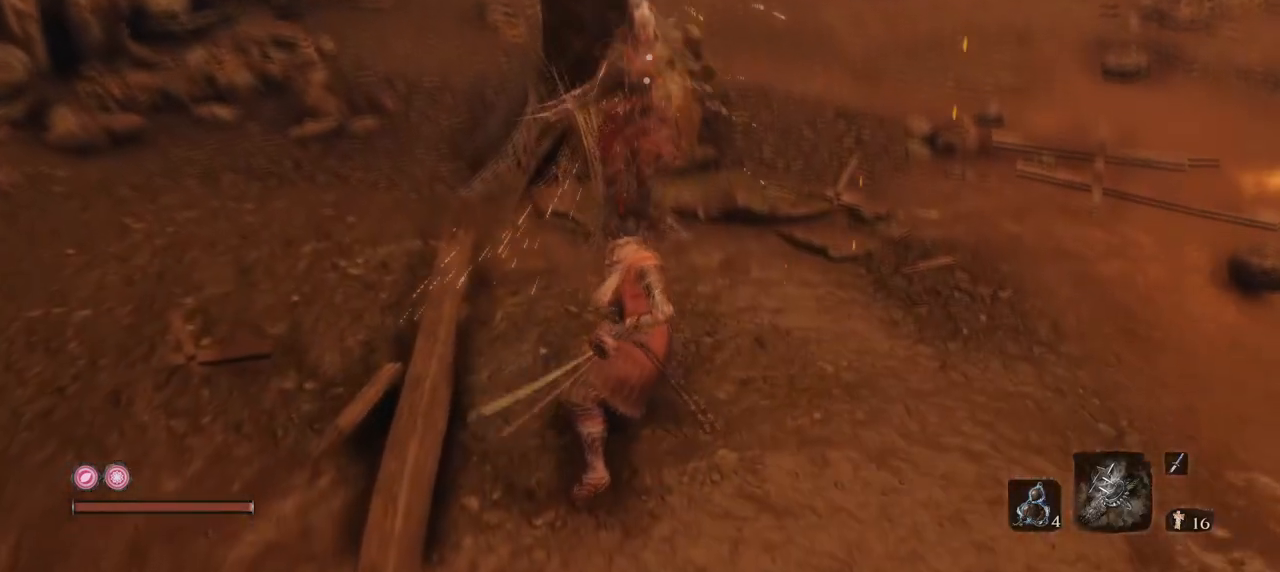
{"keys": ["w"], "mouse": ["left"], "events": [[84, "mouse_left", "up"], [117, "mouse_left", "down"], [217, "mouse_left", "up"], [251, "mouse_left", "down"], [367, "mouse_left", "up"], [434, "mouse_left", "down"]]}
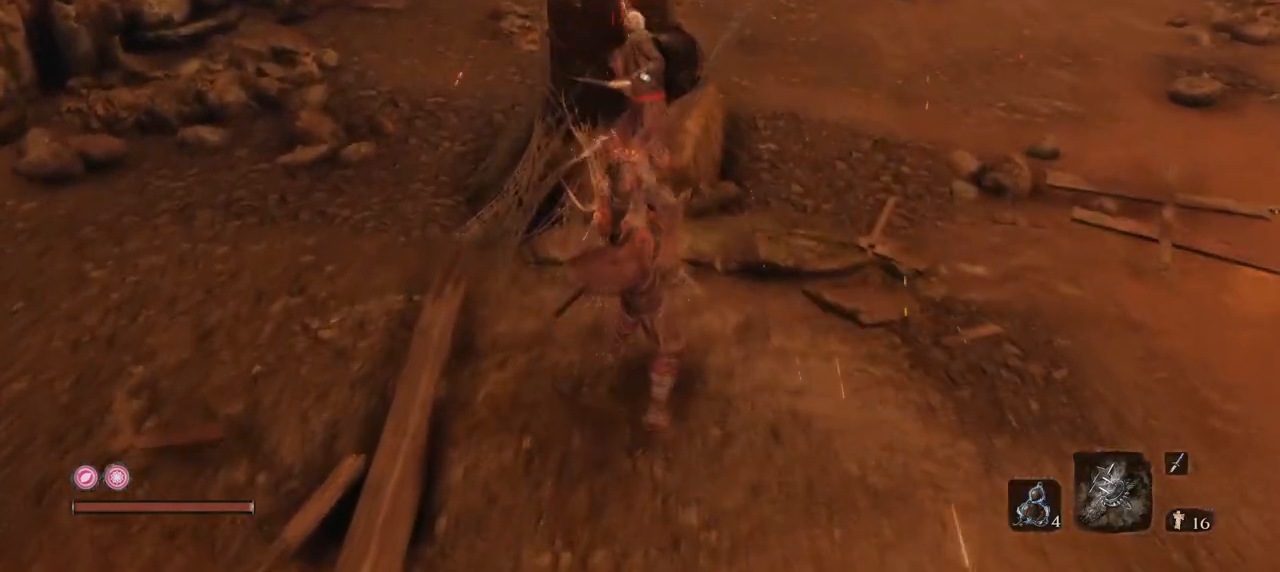
{"keys": [], "mouse": ["left"], "events": [[83, "mouse_left", "up"], [117, "mouse_left", "down"], [234, "w", "up"], [267, "mouse_left", "up"], [317, "mouse_left", "down"], [400, "mouse_left", "up"], [450, "mouse_left", "down"]]}
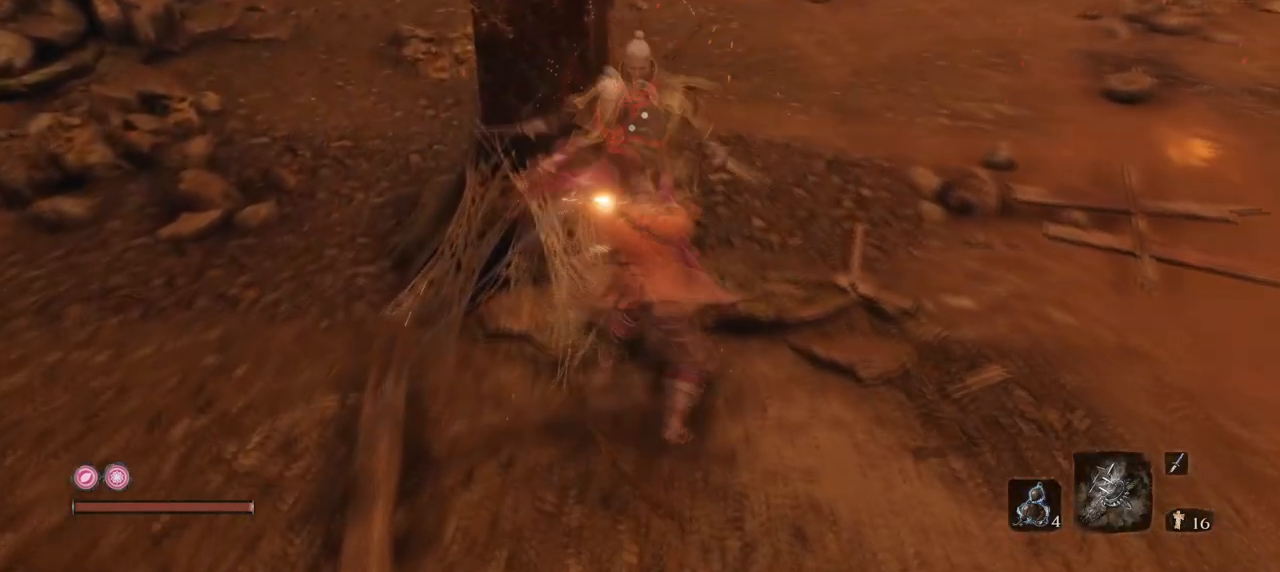
{"keys": [], "mouse": [], "events": [[101, "mouse_left", "up"], [184, "mouse_left", "down"], [284, "e", "down"], [284, "mouse_left", "up"], [367, "e", "up"], [367, "mouse_left", "down"], [468, "mouse_left", "up"]]}
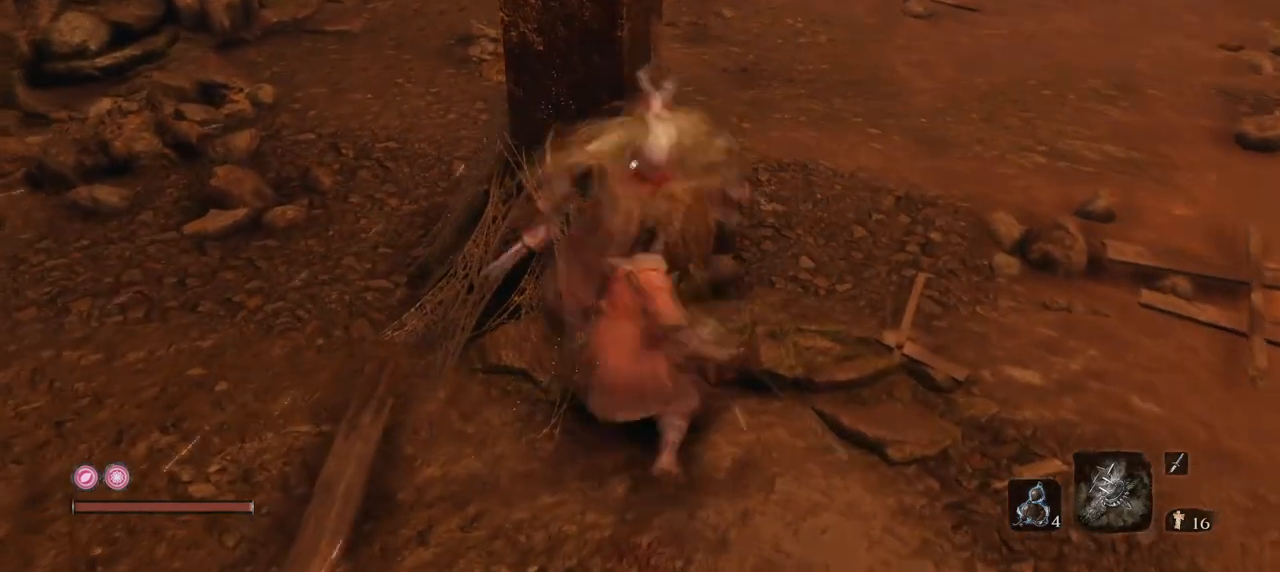
{"keys": ["s"], "mouse": [], "events": [[117, "s", "down"]]}
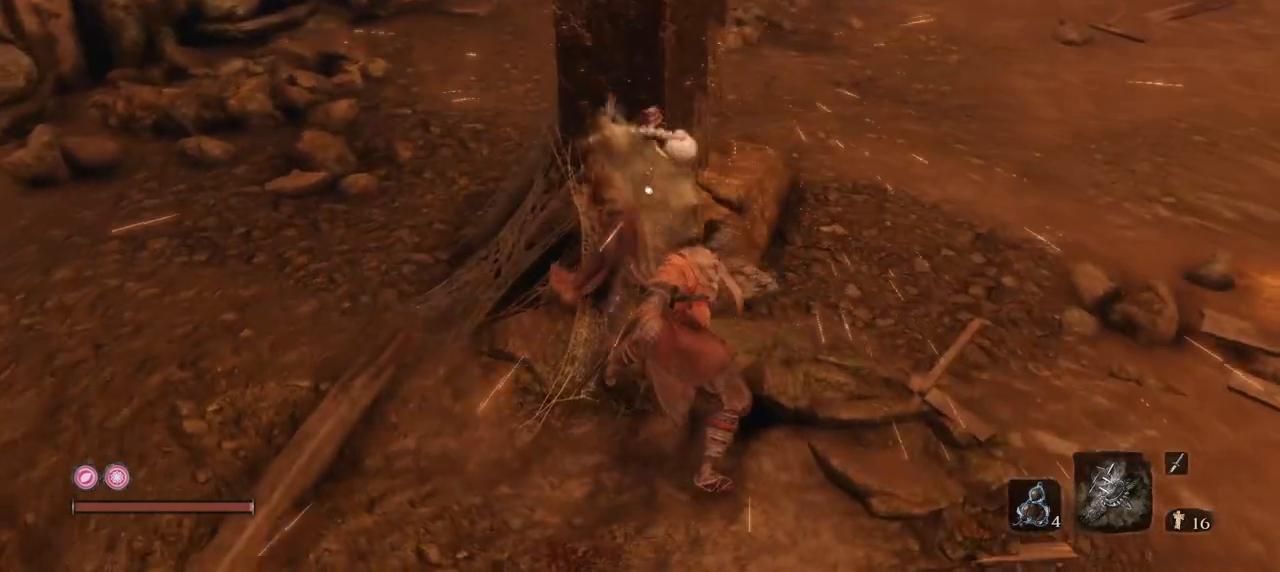
{"keys": ["s"], "mouse": ["right"], "events": [[34, "mouse_right", "down"], [334, "mouse_right", "up"], [501, "mouse_right", "down"]]}
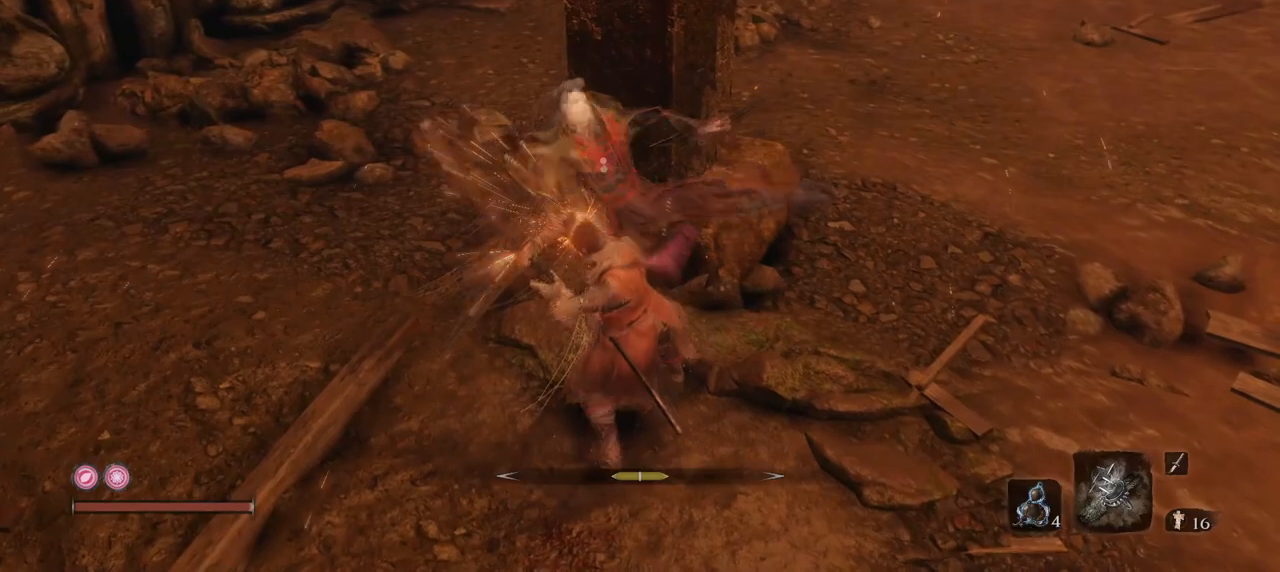
{"keys": [], "mouse": [], "events": [[133, "s", "up"], [183, "mouse_right", "up"]]}
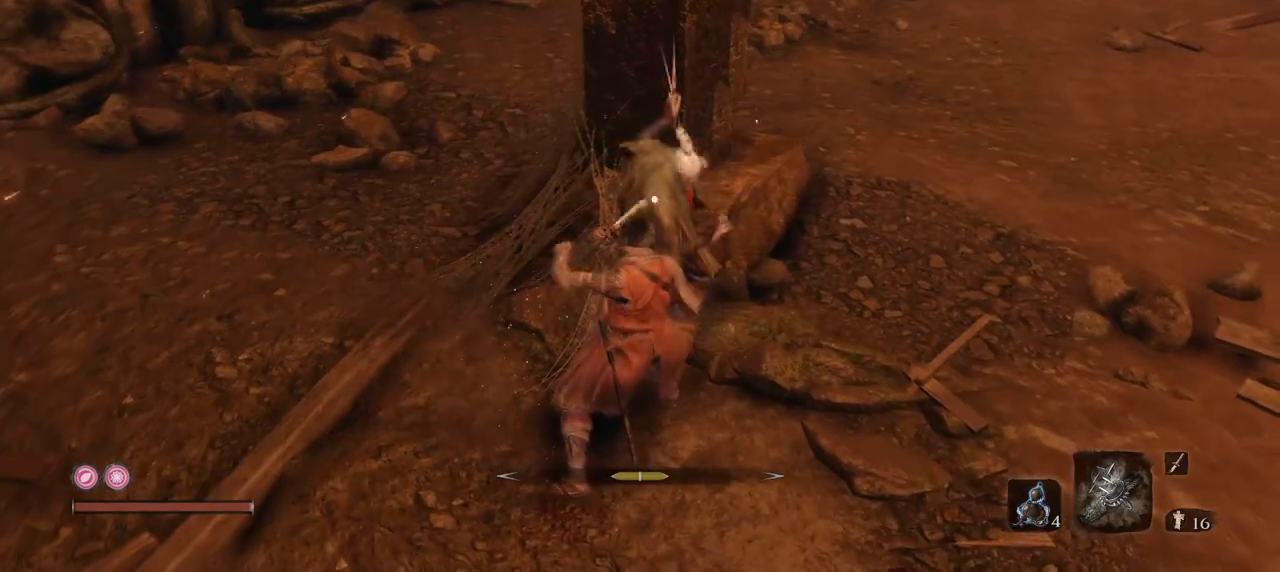
{"keys": ["s"], "mouse": [], "events": [[151, "mouse_right", "down"], [201, "s", "down"], [351, "mouse_right", "up"]]}
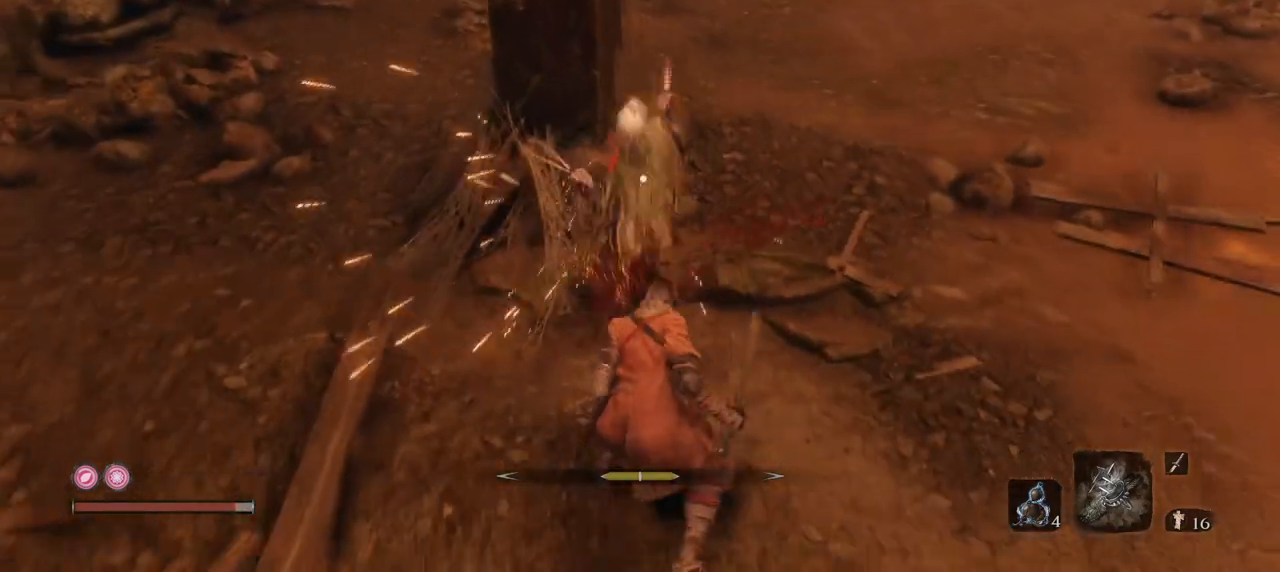
{"keys": [], "mouse": ["right"], "events": [[367, "s", "up"], [500, "mouse_right", "down"]]}
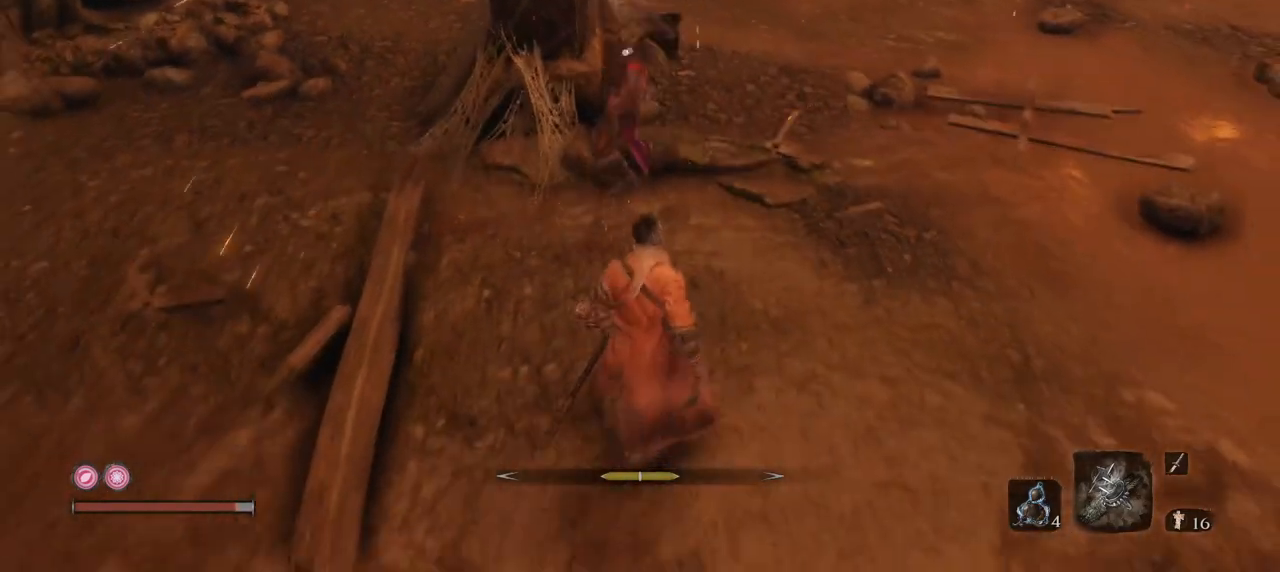
{"keys": ["w"], "mouse": ["left"], "events": [[50, "w", "down"], [184, "mouse_right", "up"], [418, "mouse_left", "down"]]}
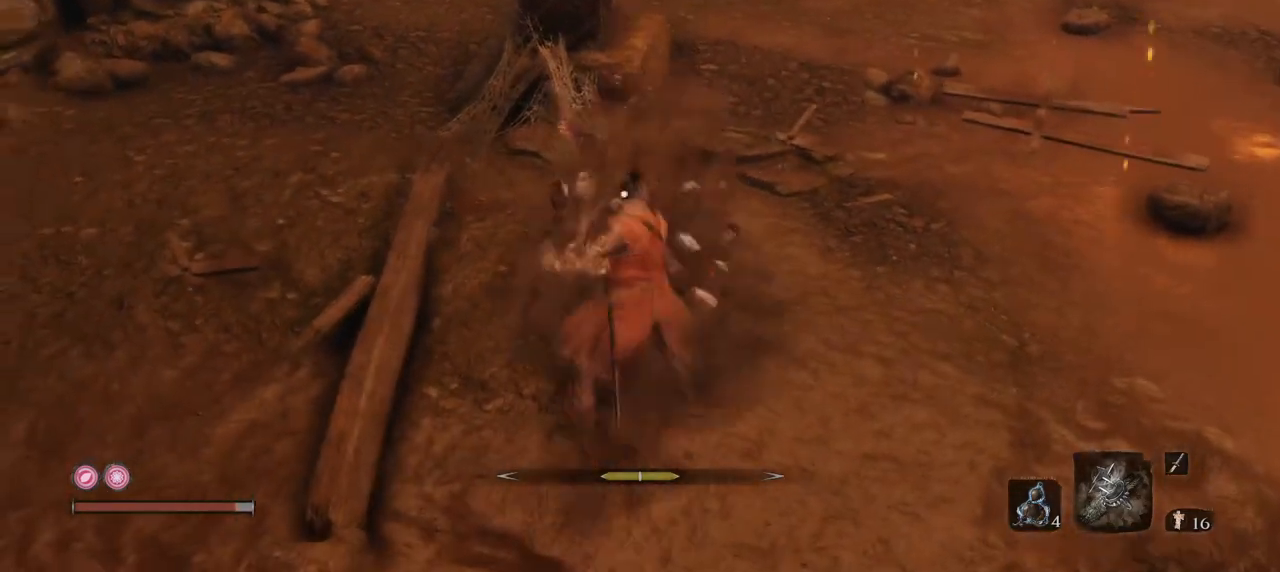
{"keys": ["w"], "mouse": ["left"], "events": [[17, "mouse_left", "up"], [100, "mouse_left", "down"], [250, "mouse_left", "up"], [300, "mouse_left", "down"], [434, "mouse_left", "up"], [484, "mouse_left", "down"]]}
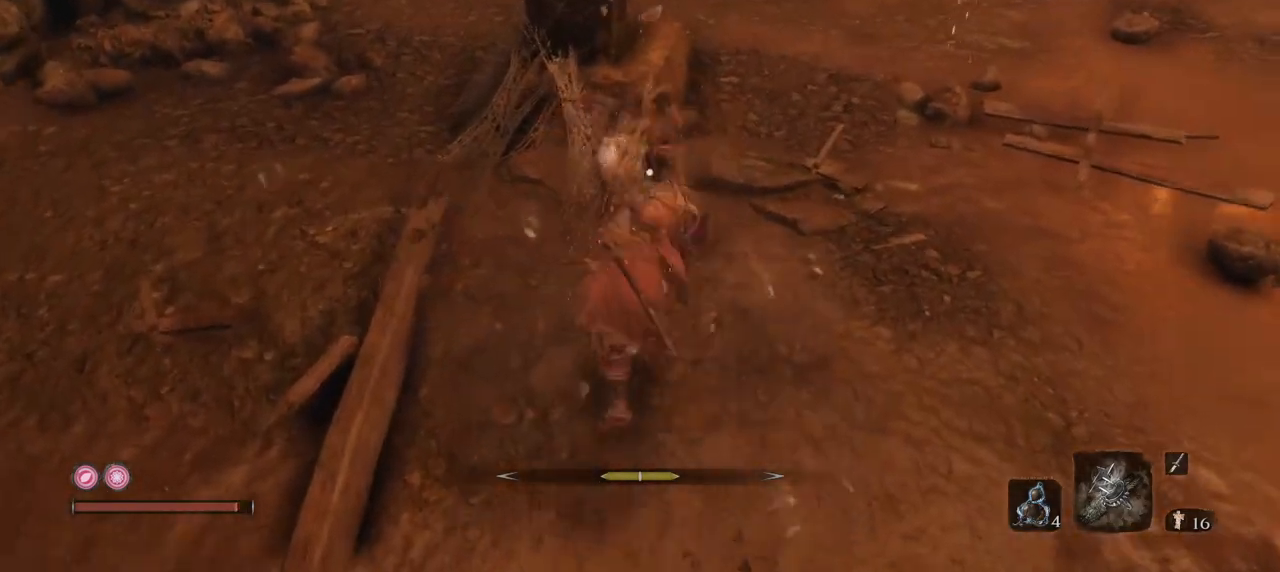
{"keys": ["w"], "mouse": ["left"], "events": [[84, "mouse_left", "up"], [167, "mouse_left", "down"], [267, "mouse_left", "up"], [367, "mouse_left", "down"], [451, "mouse_left", "up"], [501, "mouse_left", "down"]]}
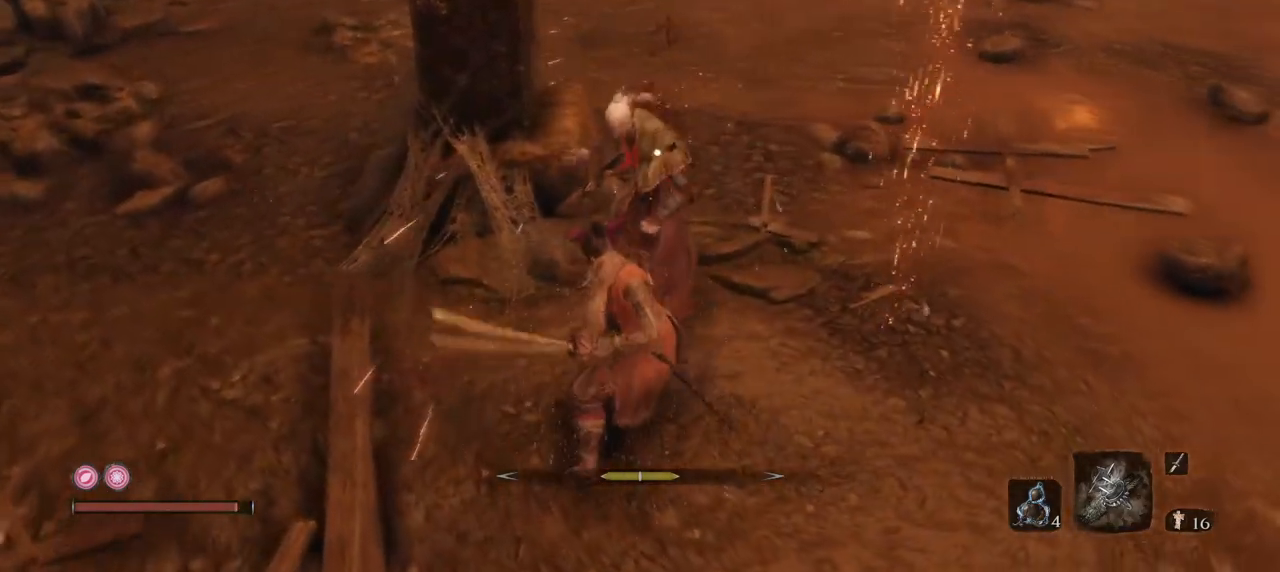
{"keys": ["e", "w"], "mouse": [], "events": [[100, "mouse_left", "up"], [133, "e", "down"], [183, "mouse_left", "down"], [284, "mouse_left", "up"], [384, "mouse_left", "down"], [467, "mouse_left", "up"]]}
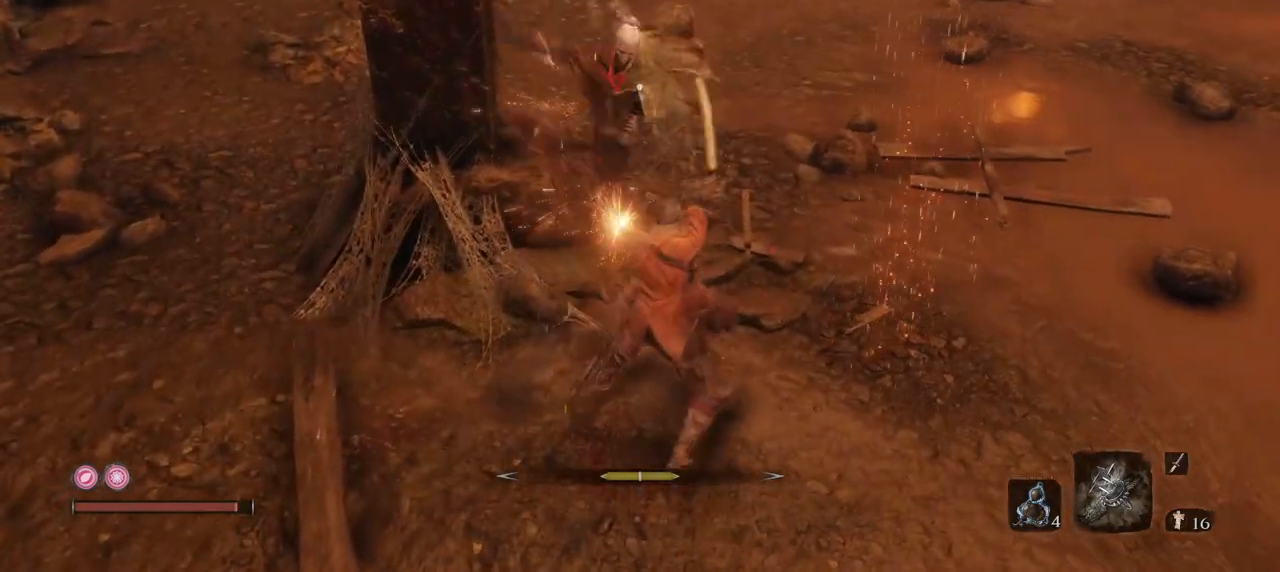
{"keys": ["w"], "mouse": [], "events": [[67, "e", "up"], [67, "mouse_left", "down"], [201, "mouse_left", "up"], [301, "mouse_left", "down"], [401, "mouse_left", "up"]]}
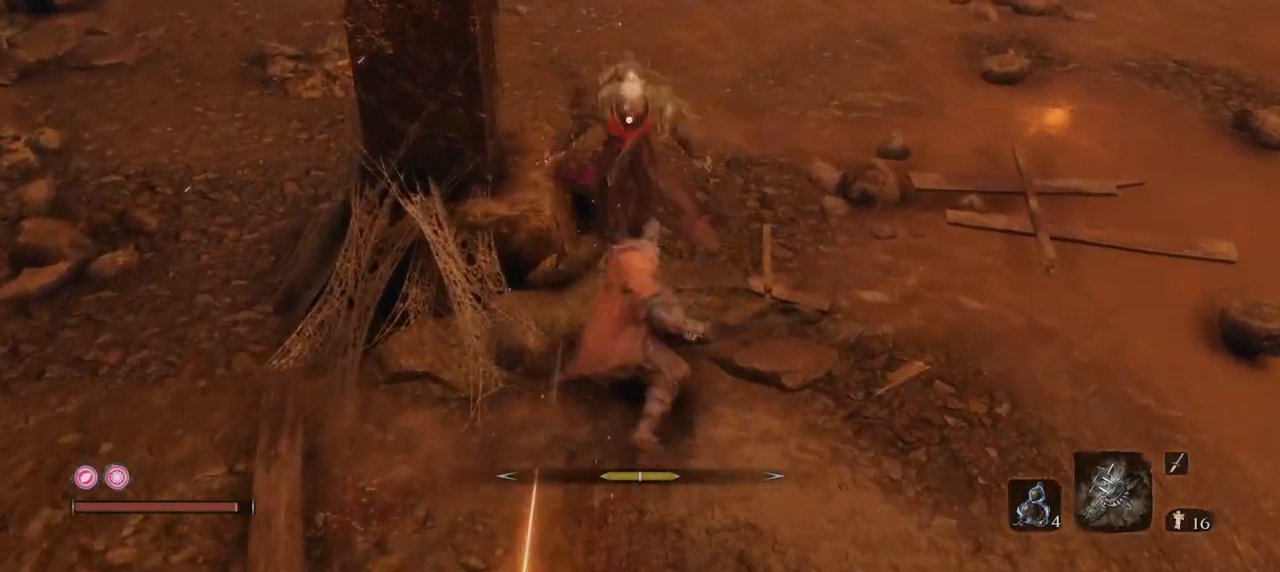
{"keys": ["e"], "mouse": [], "events": [[33, "e", "down"], [217, "w", "up"]]}
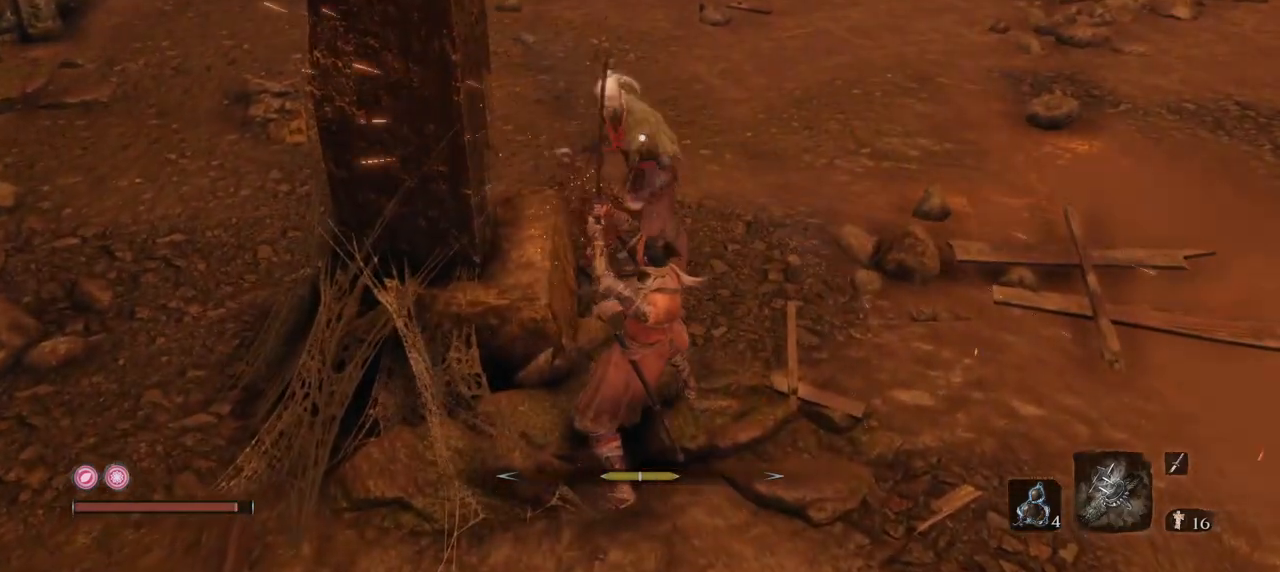
{"keys": ["w"], "mouse": [], "events": [[51, "mouse_left", "down"], [134, "mouse_left", "up"], [184, "w", "down"], [284, "mouse_left", "down"], [334, "e", "up"], [384, "mouse_left", "up"]]}